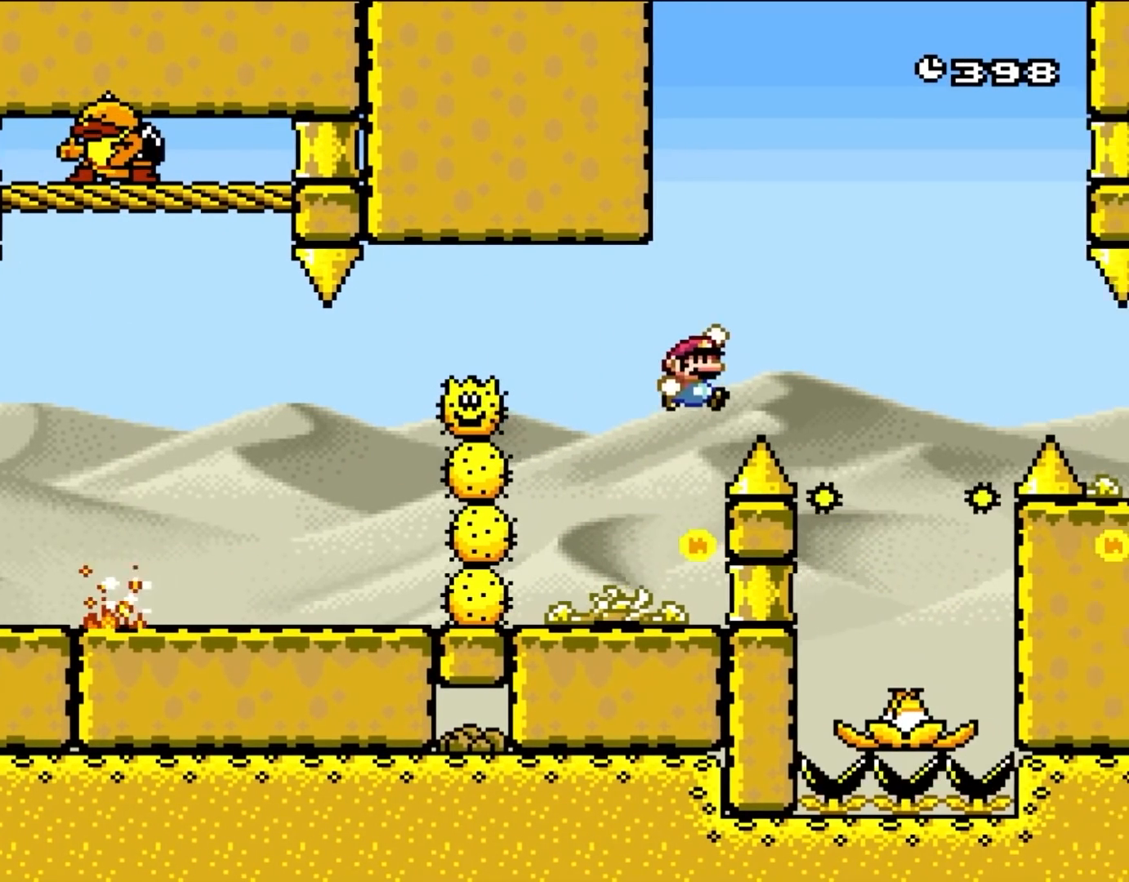
Gameplay with a controller (Nintendo layout); each line is a JSON object with the inputs held at the frame after it (dt_ms = milliseconds from this image to that frame). "events" lists button and stick changes between this image and that frame as [ms after this image, input, new state], when the widget could be followed in between. Not read: L3 R3 Y.
{"dt_ms": 500, "buttons": ["B", "DPAD_RIGHT"], "events": [[117, "DPAD_LEFT", "down"], [117, "DPAD_RIGHT", "up"], [450, "DPAD_LEFT", "up"], [483, "DPAD_RIGHT", "down"]]}
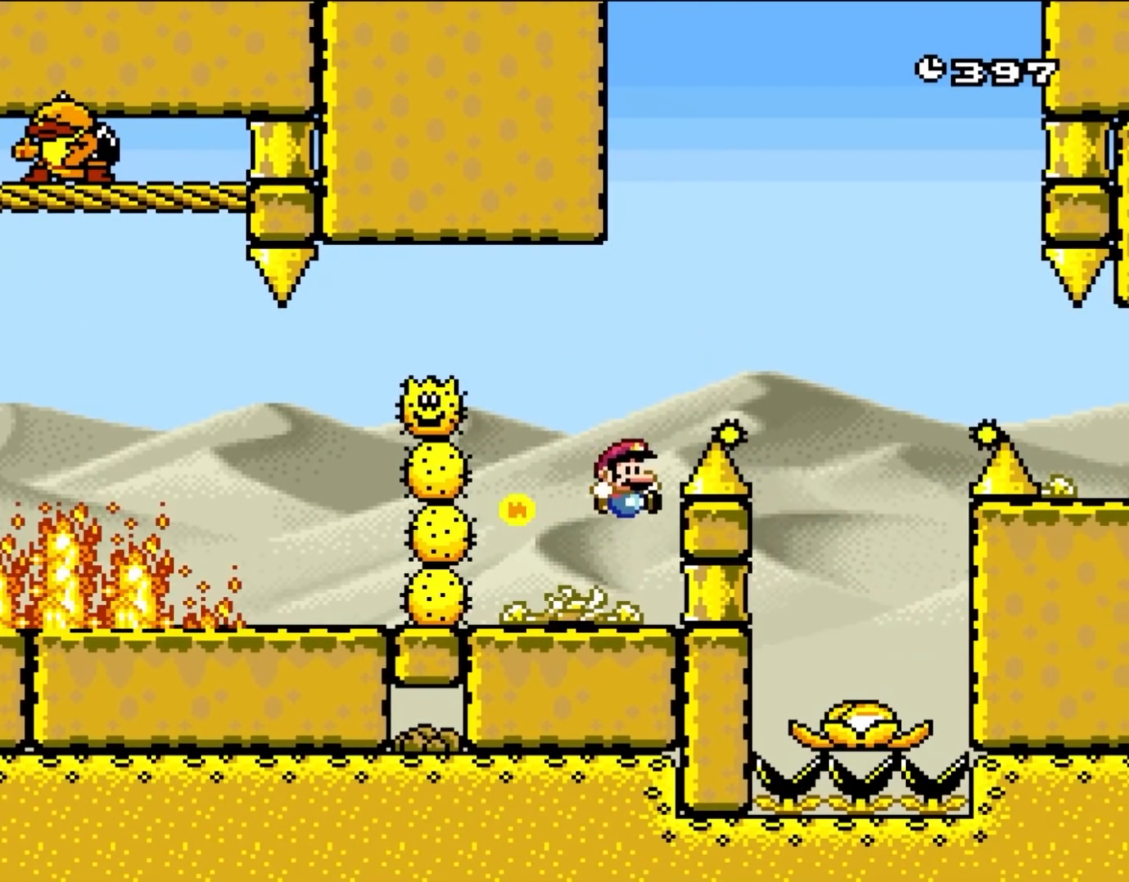
{"dt_ms": 500, "buttons": ["X"], "events": [[83, "B", "up"], [117, "DPAD_RIGHT", "up"], [483, "X", "down"]]}
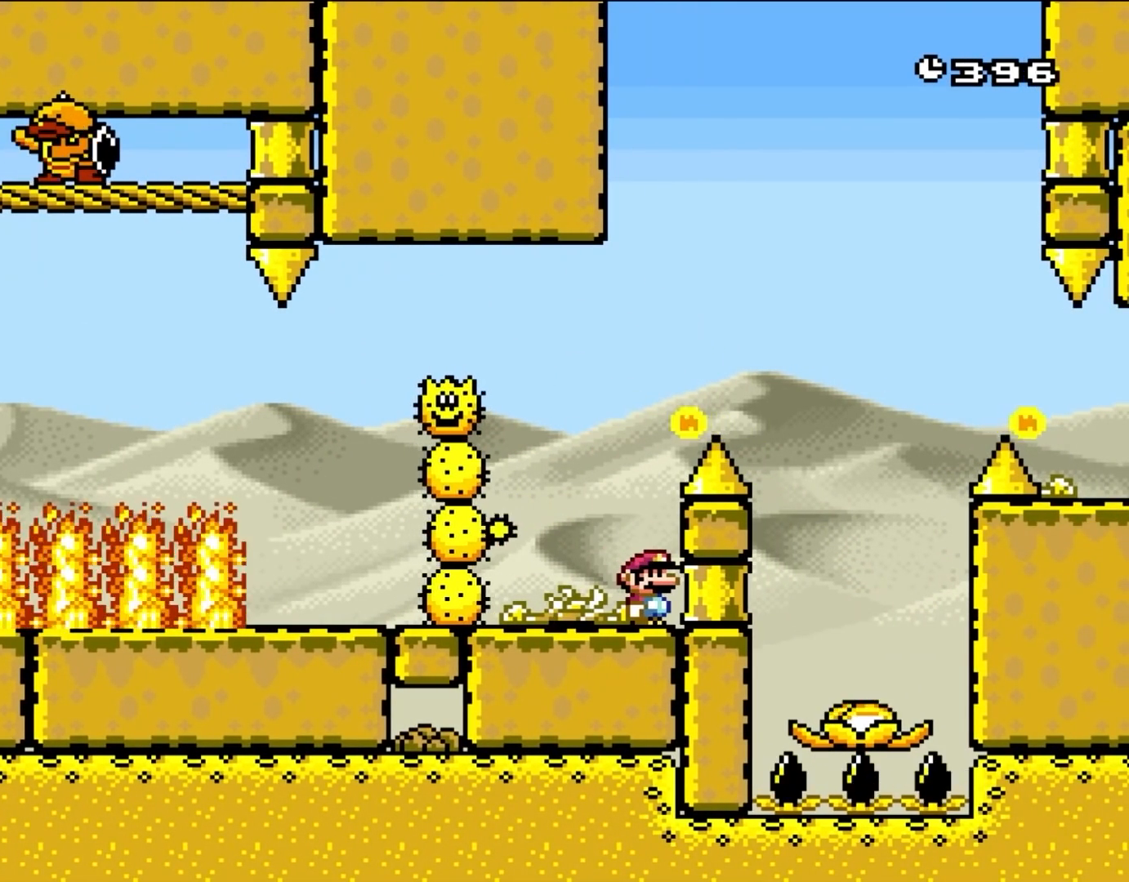
{"dt_ms": 500, "buttons": ["A", "X", "DPAD_RIGHT"], "events": [[250, "DPAD_LEFT", "down"], [450, "A", "down"], [450, "DPAD_LEFT", "up"], [483, "DPAD_RIGHT", "down"]]}
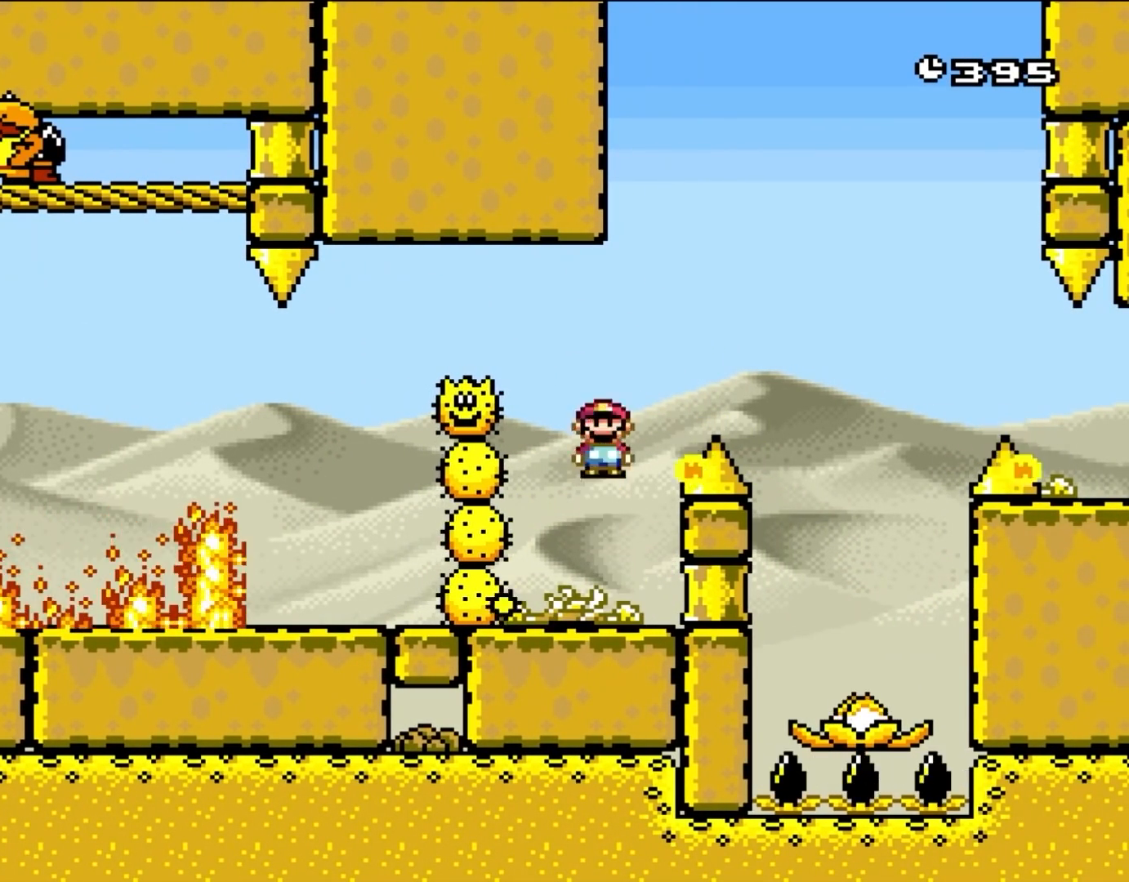
{"dt_ms": 500, "buttons": ["X", "DPAD_RIGHT"], "events": [[417, "A", "up"]]}
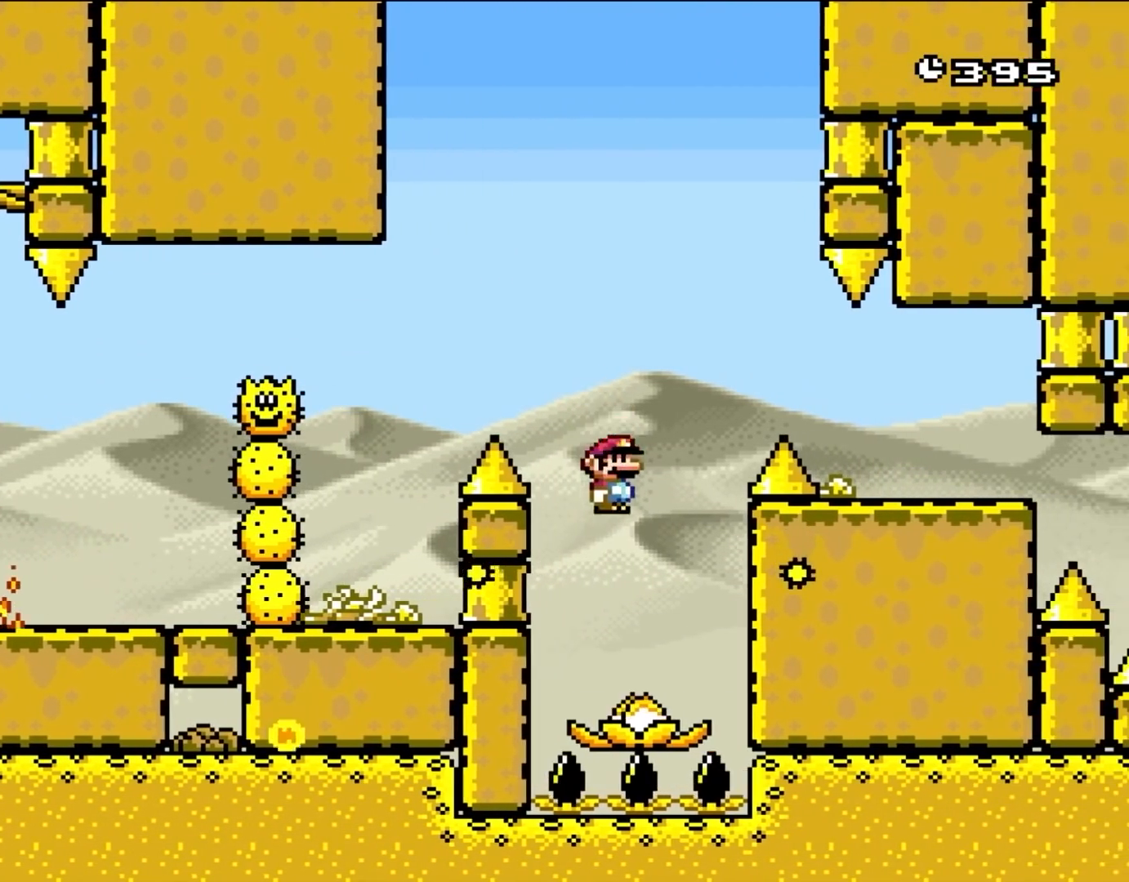
{"dt_ms": 500, "buttons": ["A", "X", "DPAD_RIGHT"], "events": [[50, "DPAD_RIGHT", "up"], [83, "DPAD_LEFT", "down"], [167, "A", "down"], [217, "DPAD_LEFT", "up"], [283, "DPAD_RIGHT", "down"]]}
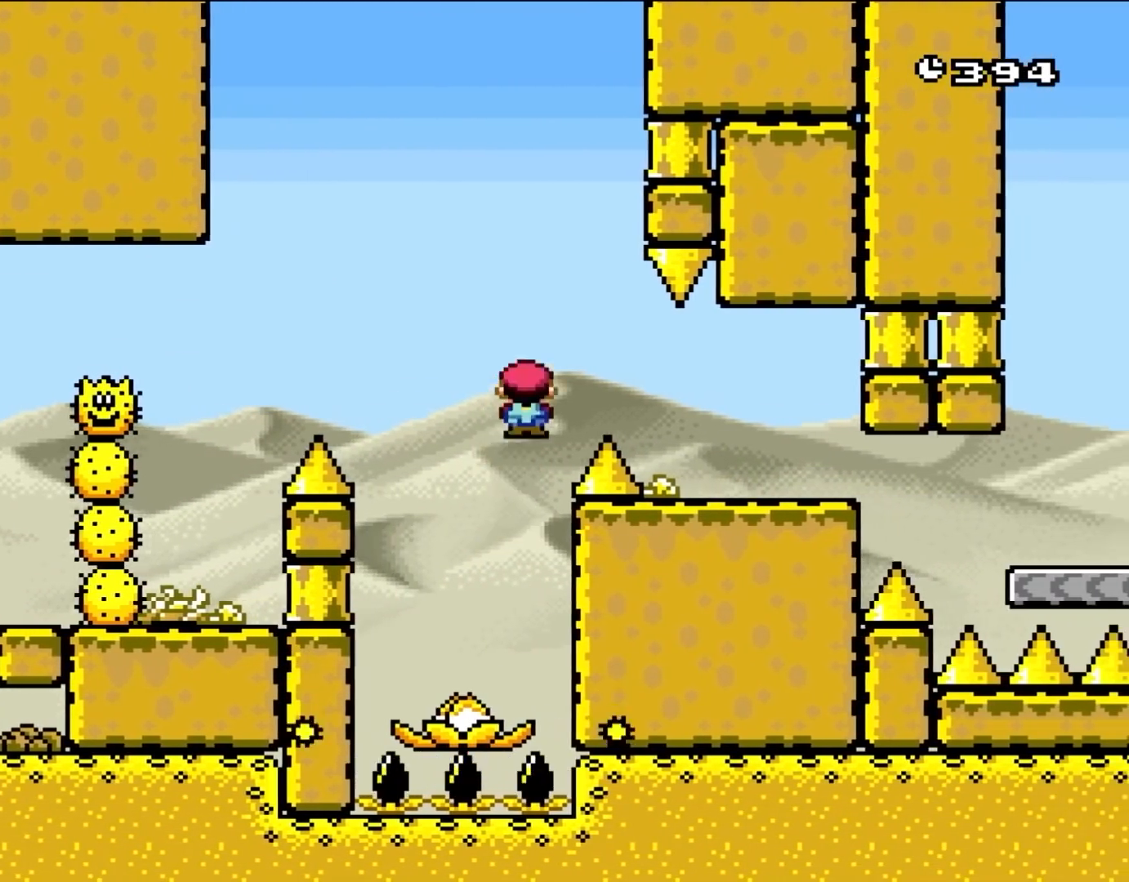
{"dt_ms": 500, "buttons": ["A", "X", "DPAD_RIGHT"], "events": [[317, "A", "up"], [383, "A", "down"]]}
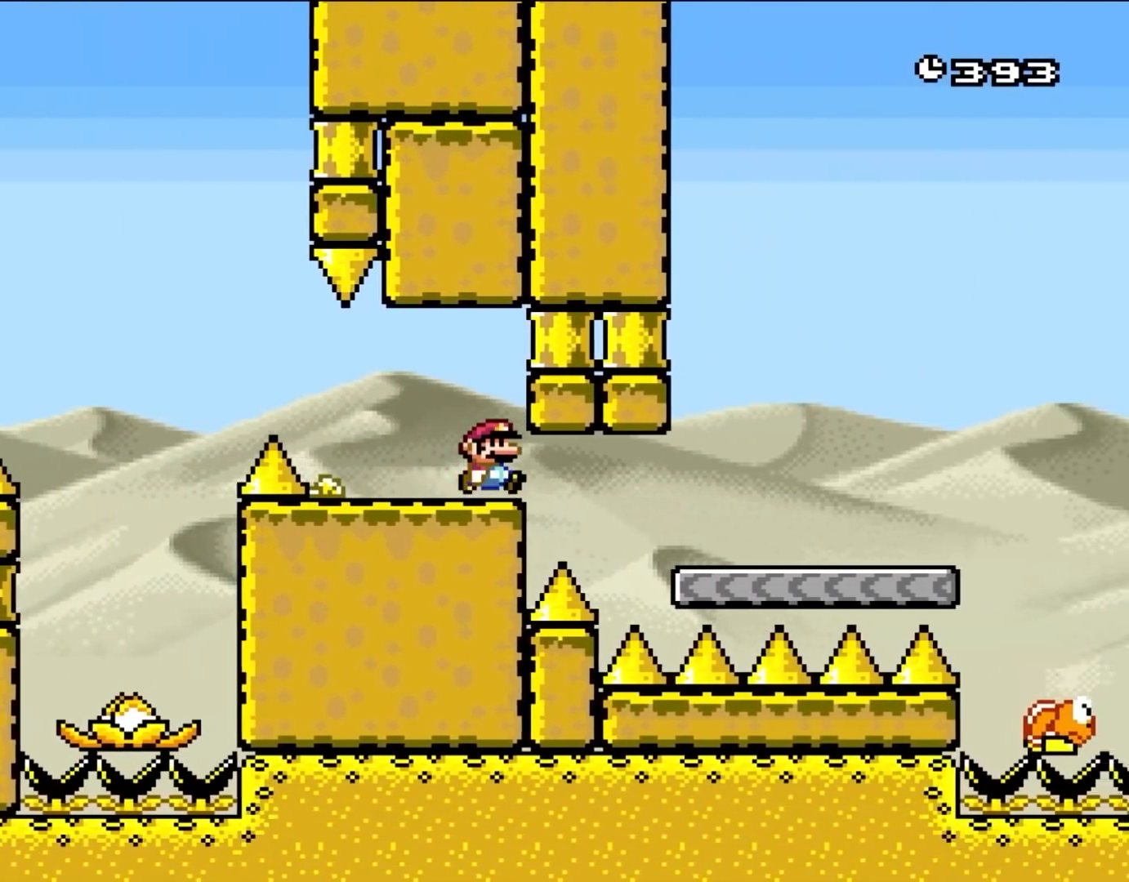
{"dt_ms": 500, "buttons": ["DPAD_RIGHT"], "events": [[317, "A", "up"], [383, "X", "up"]]}
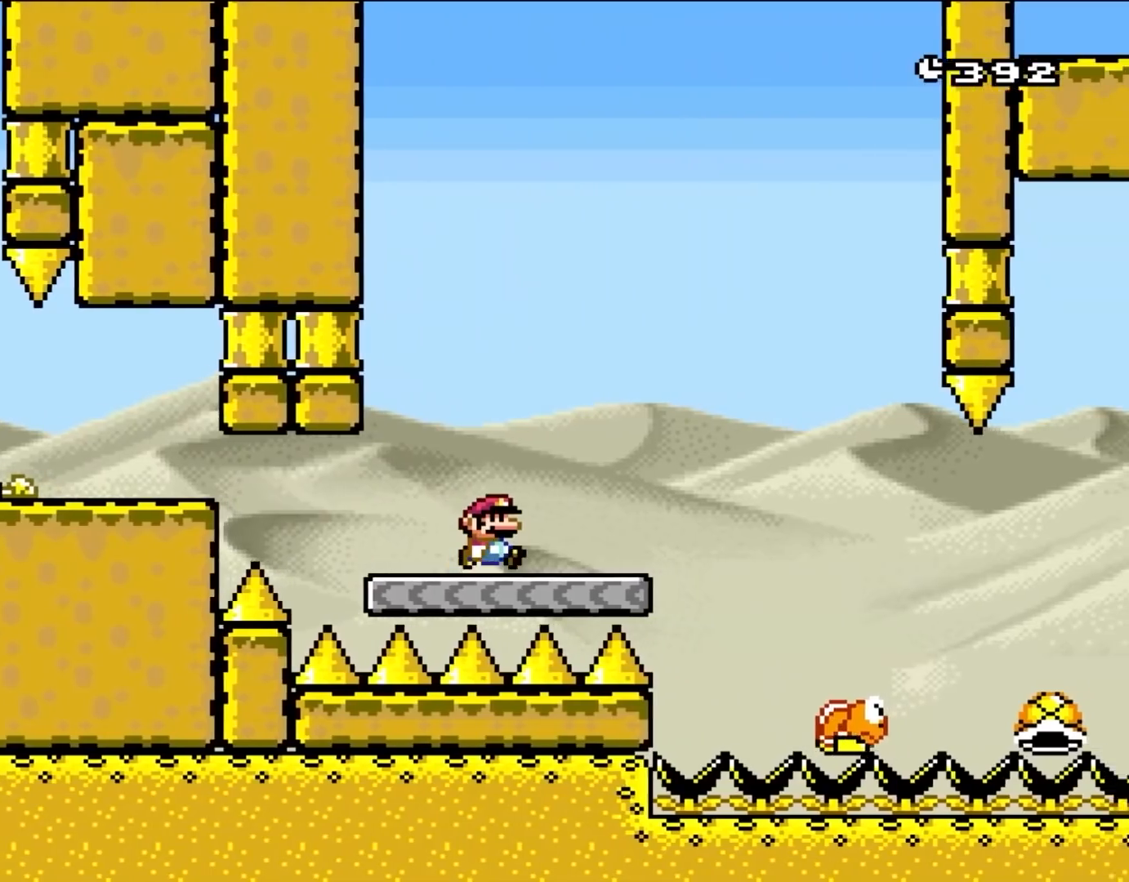
{"dt_ms": 500, "buttons": ["DPAD_RIGHT"], "events": [[283, "B", "down"], [317, "DPAD_LEFT", "down"], [317, "DPAD_RIGHT", "up"], [450, "B", "up"], [450, "DPAD_LEFT", "up"], [450, "DPAD_RIGHT", "down"]]}
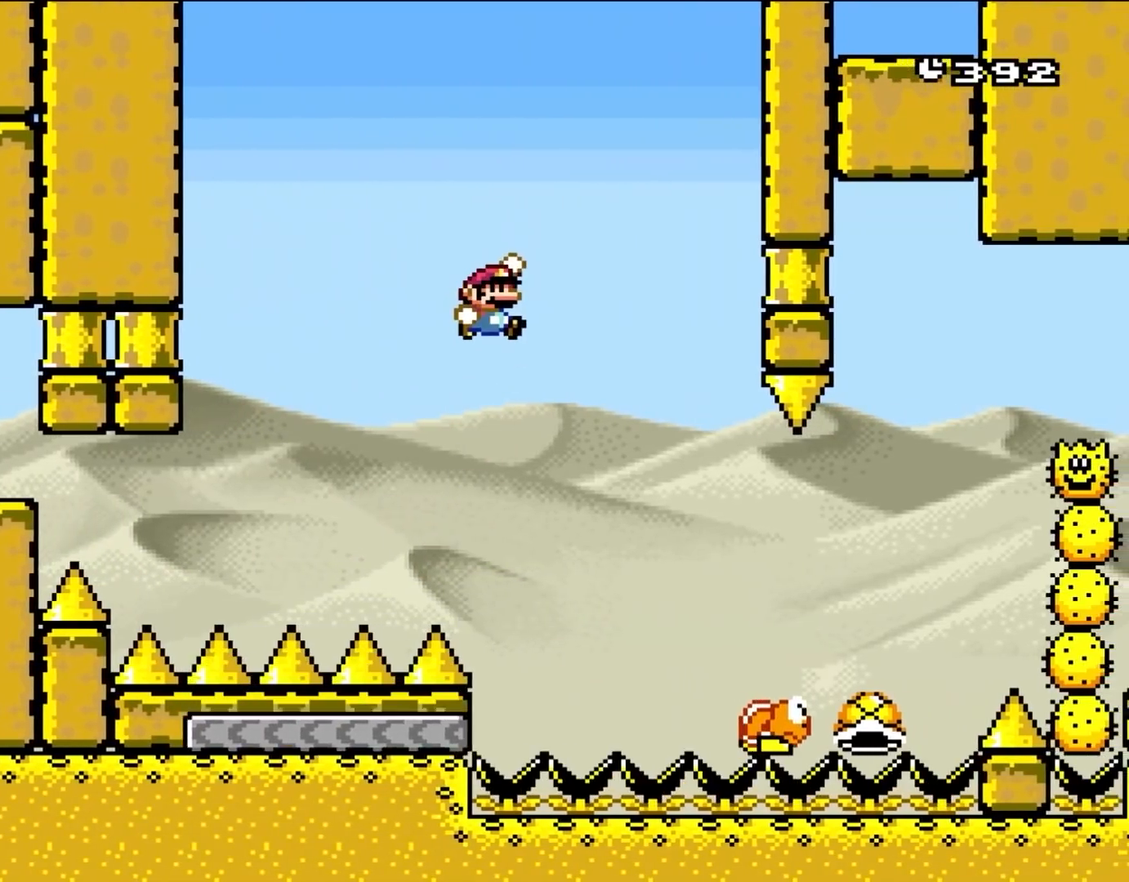
{"dt_ms": 500, "buttons": ["B", "DPAD_RIGHT"], "events": [[83, "B", "down"]]}
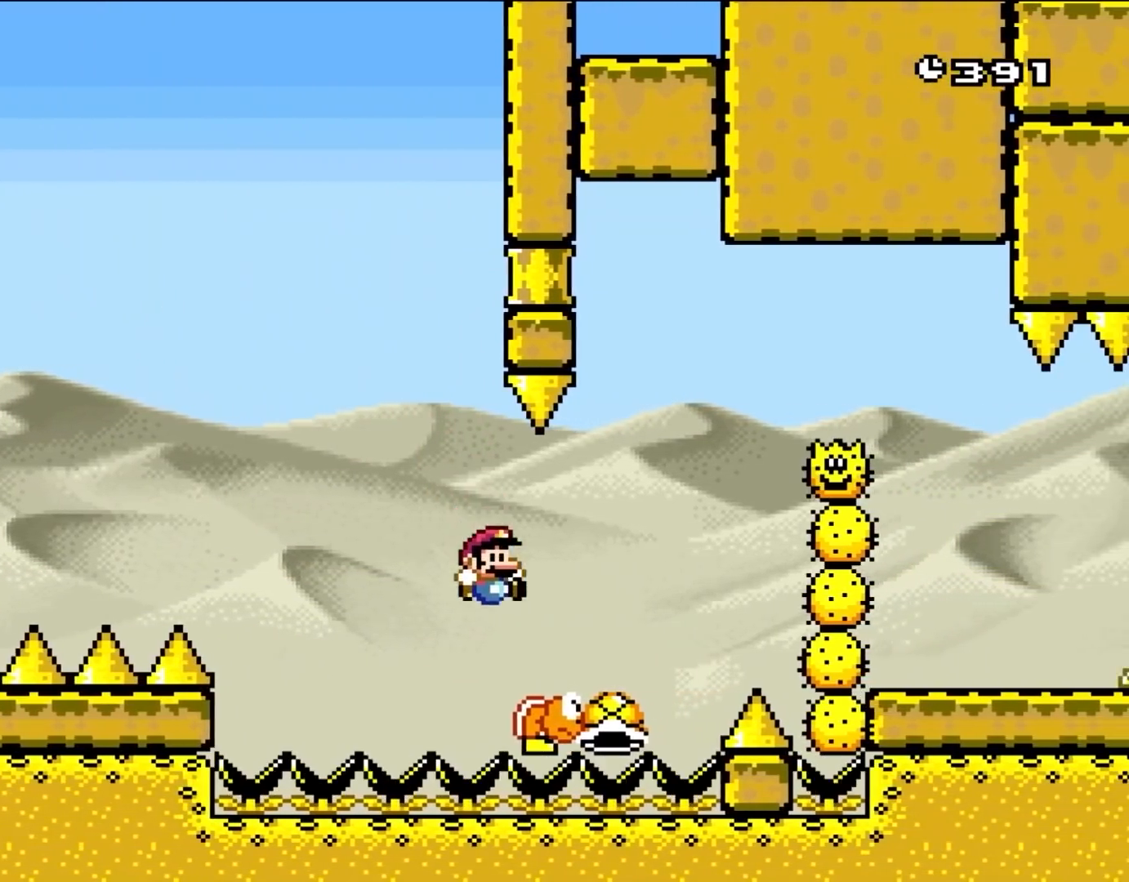
{"dt_ms": 500, "buttons": ["B", "DPAD_RIGHT"], "events": []}
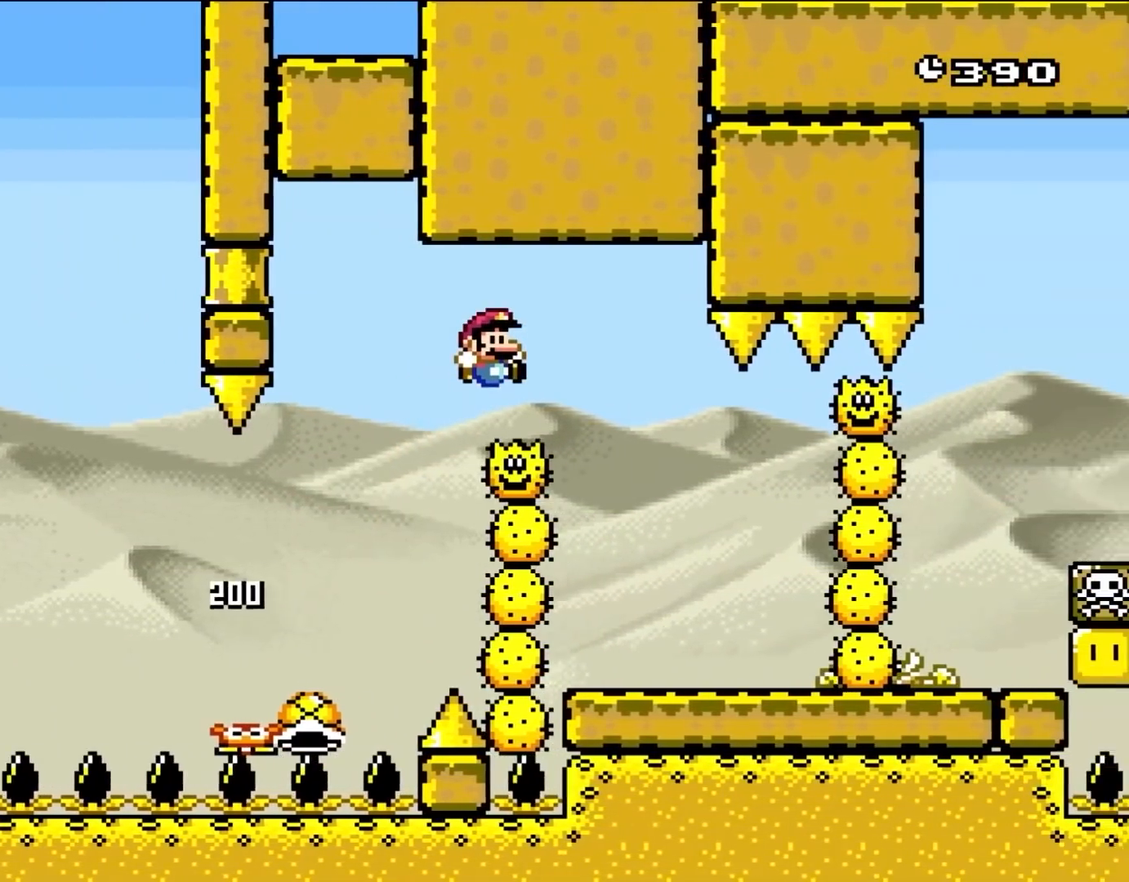
{"dt_ms": 500, "buttons": ["B", "DPAD_LEFT"], "events": [[217, "DPAD_RIGHT", "up"], [250, "DPAD_LEFT", "down"]]}
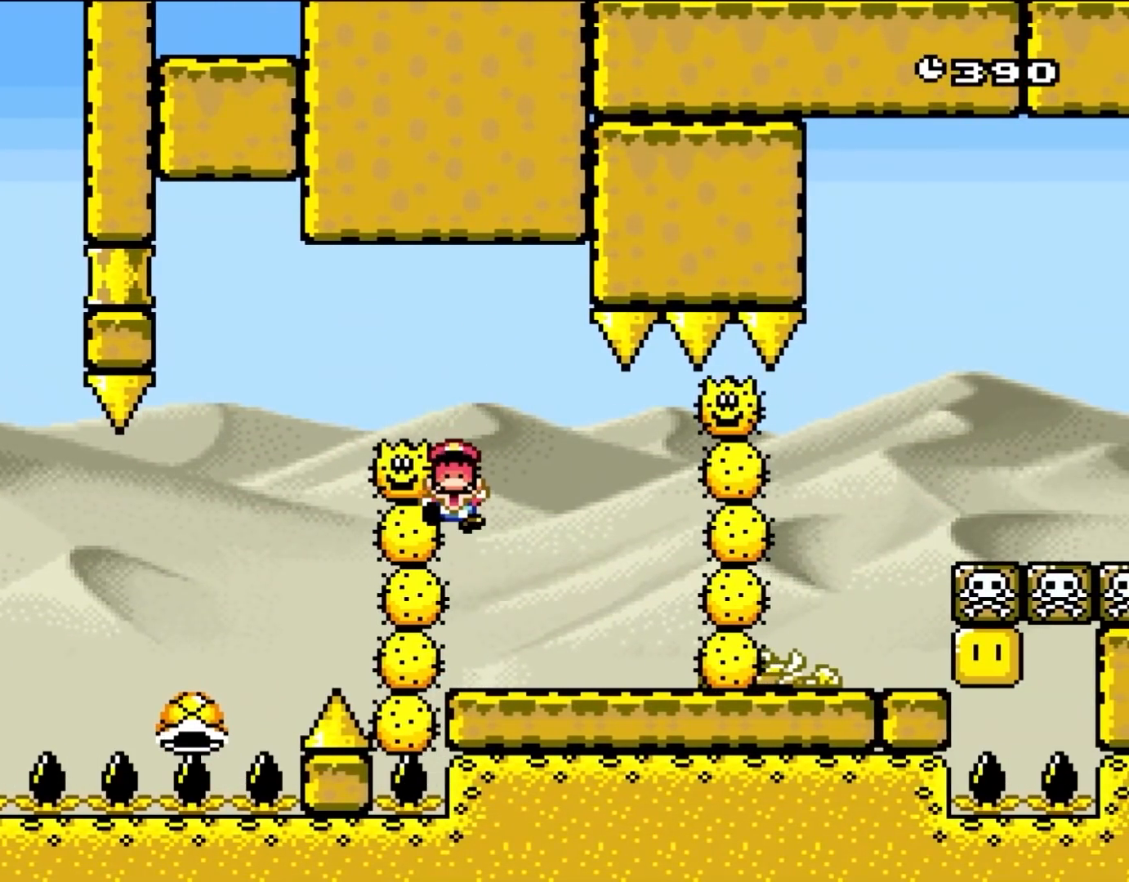
{"dt_ms": 500, "buttons": ["B"], "events": [[217, "B", "up"], [250, "DPAD_LEFT", "up"], [283, "B", "down"]]}
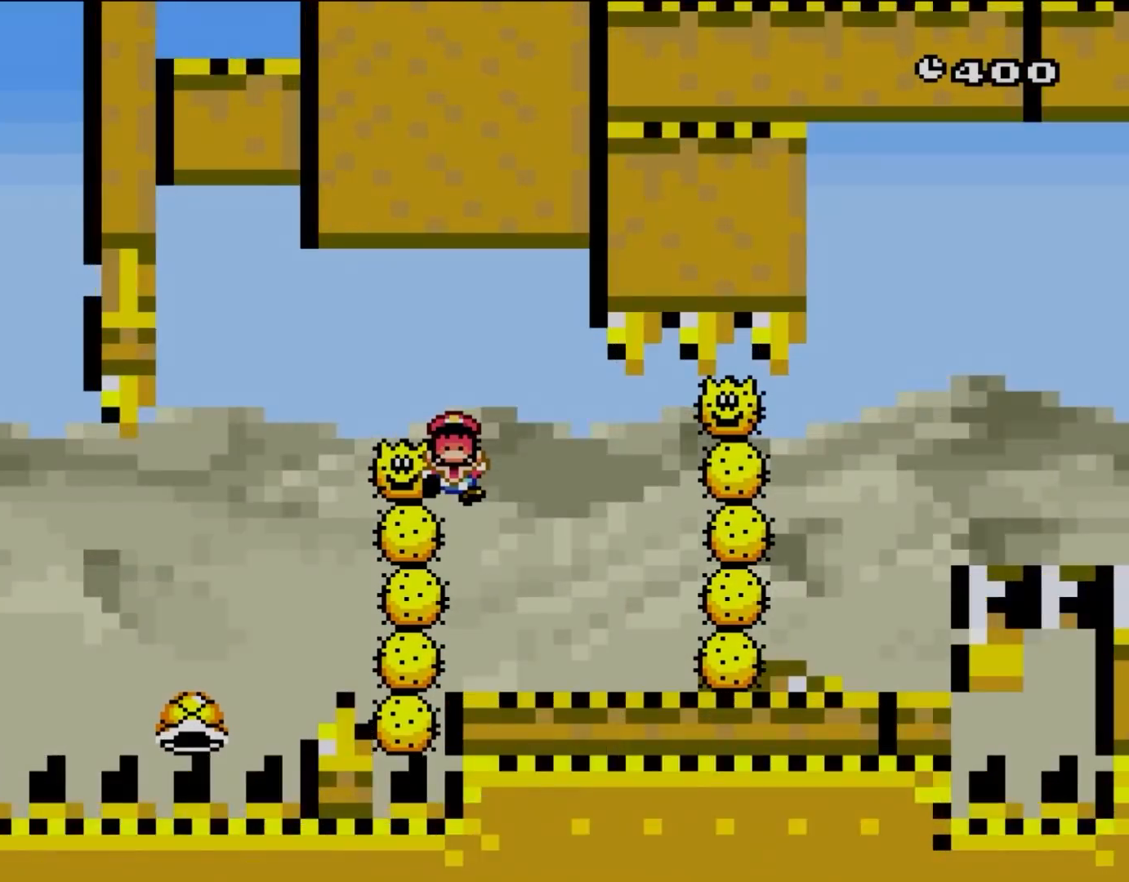
{"dt_ms": 1000, "buttons": ["A", "X", "DPAD_RIGHT"], "events": [[83, "B", "up"], [150, "B", "down"], [283, "B", "up"], [383, "DPAD_RIGHT", "down"], [483, "A", "down"], [517, "X", "down"], [700, "A", "up"], [800, "A", "down"]]}
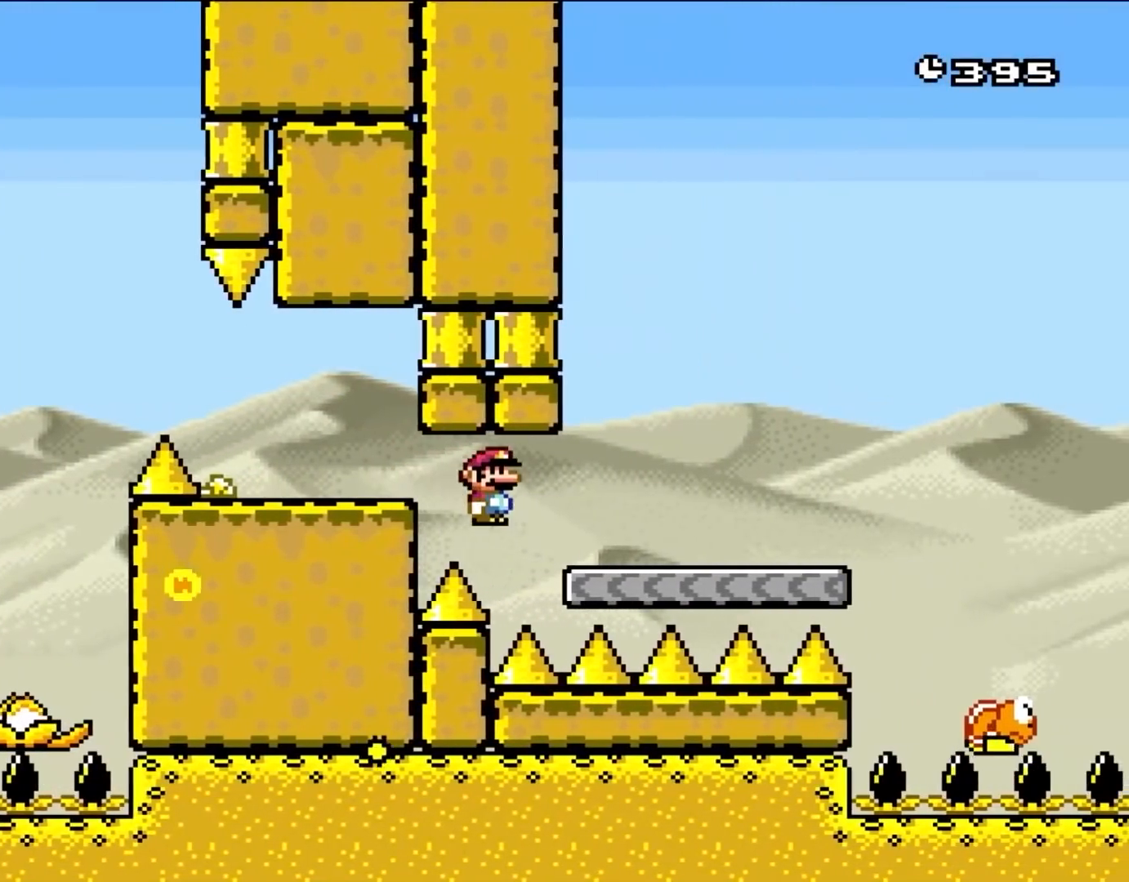
{"dt_ms": 500, "buttons": ["DPAD_RIGHT"], "events": [[300, "A", "up"], [383, "X", "up"]]}
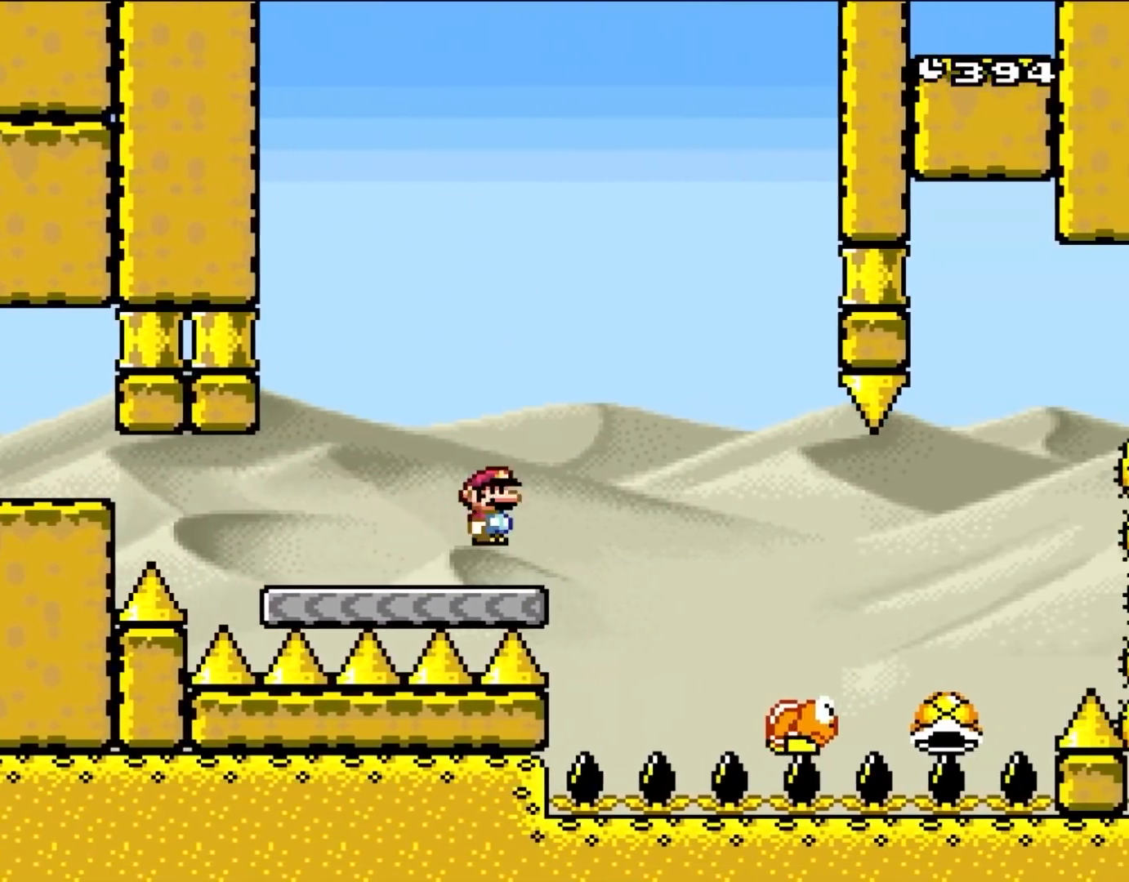
{"dt_ms": 500, "buttons": ["B"], "events": [[67, "B", "down"], [133, "B", "up"], [200, "DPAD_RIGHT", "up"], [433, "B", "down"]]}
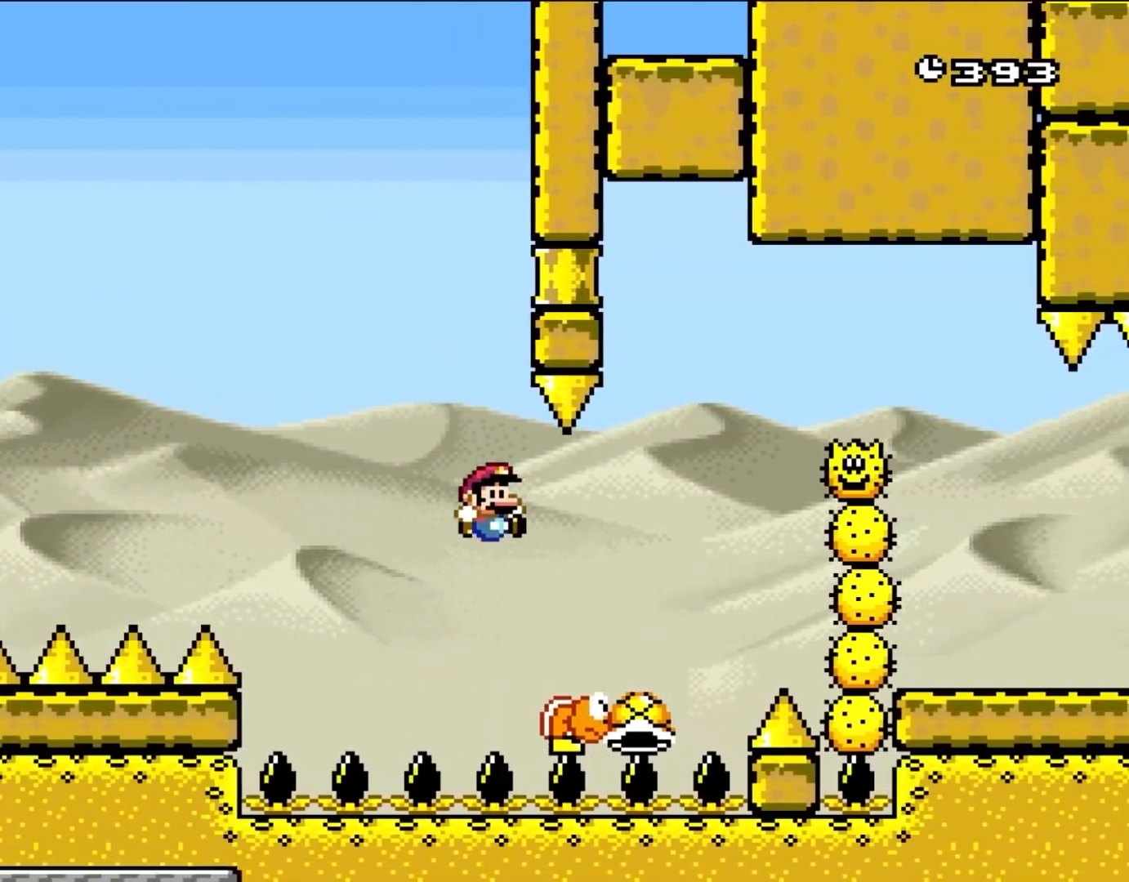
{"dt_ms": 500, "buttons": ["B", "DPAD_RIGHT"], "events": [[150, "DPAD_RIGHT", "down"]]}
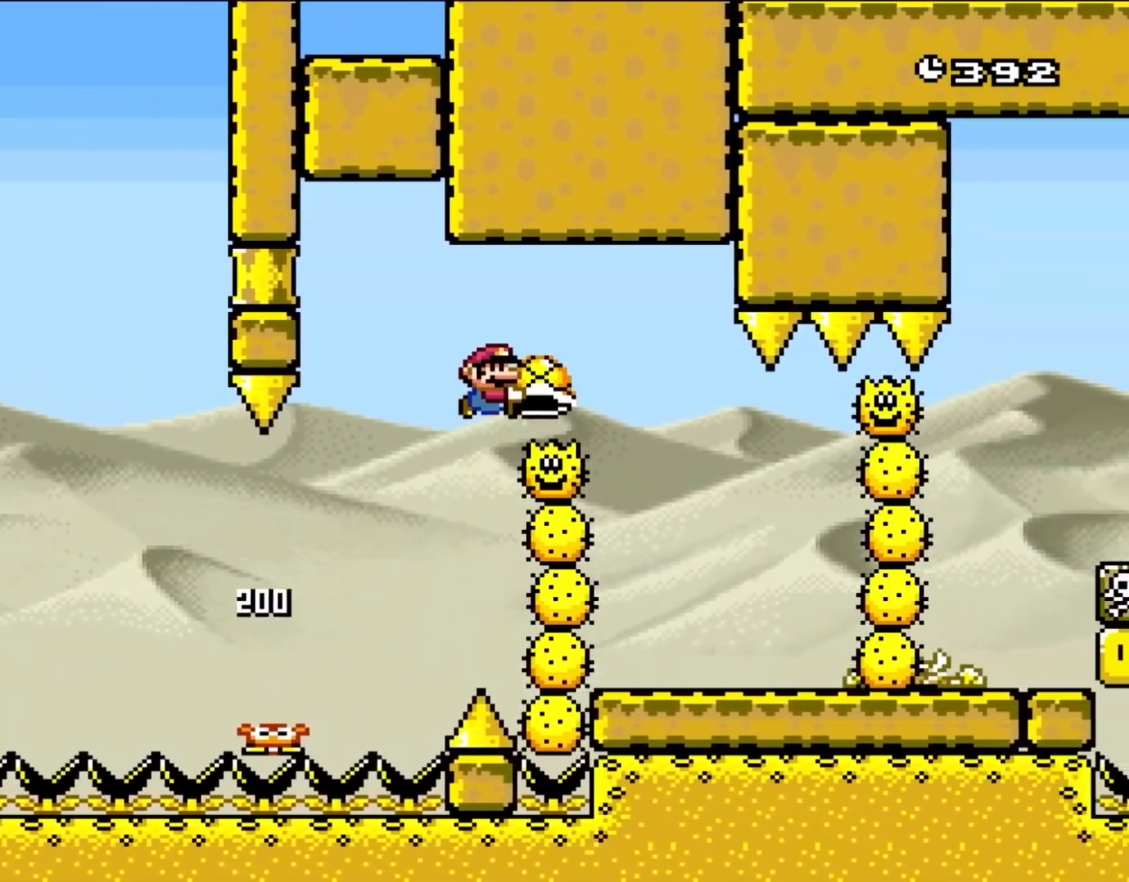
{"dt_ms": 500, "buttons": ["DPAD_LEFT"], "events": [[300, "B", "up"], [383, "DPAD_LEFT", "down"], [383, "DPAD_RIGHT", "up"]]}
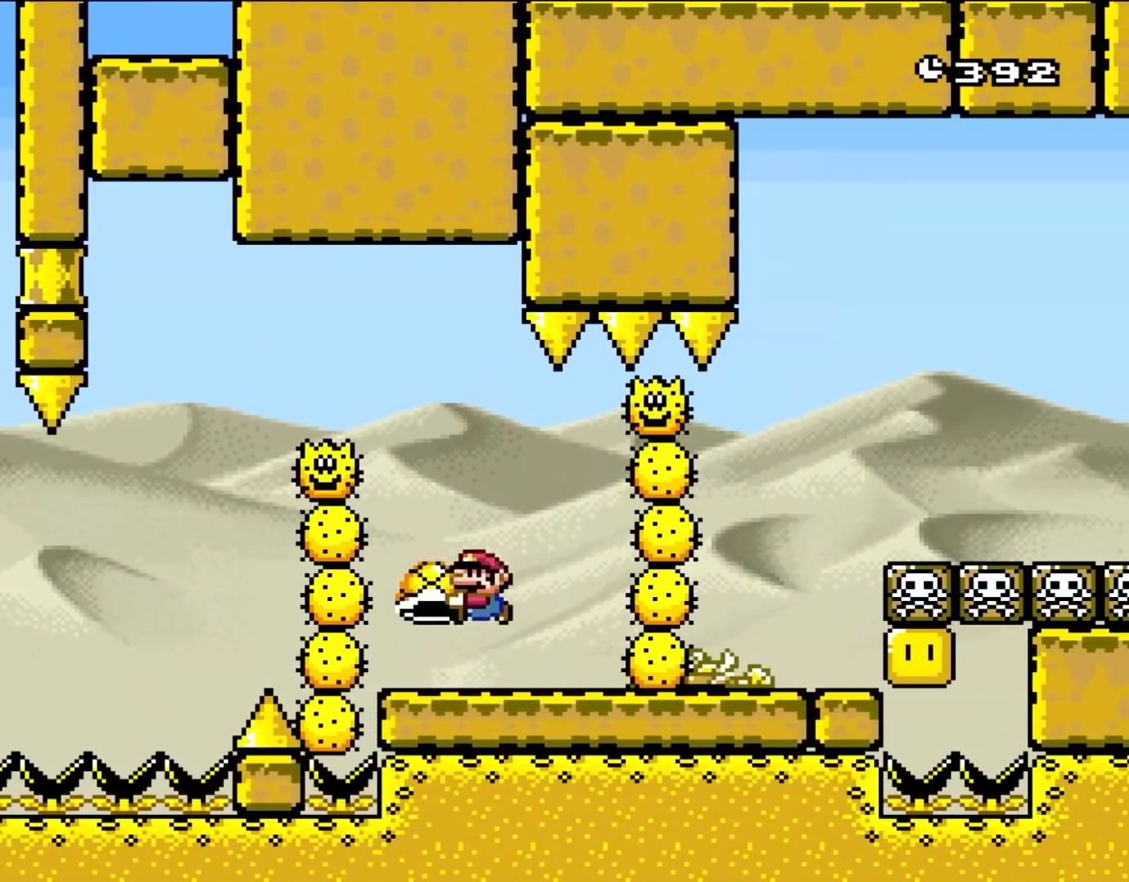
{"dt_ms": 500, "buttons": ["B"], "events": [[67, "DPAD_LEFT", "up"], [133, "DPAD_RIGHT", "down"], [267, "DPAD_RIGHT", "up"], [333, "DPAD_LEFT", "down"], [433, "DPAD_LEFT", "up"], [500, "B", "down"]]}
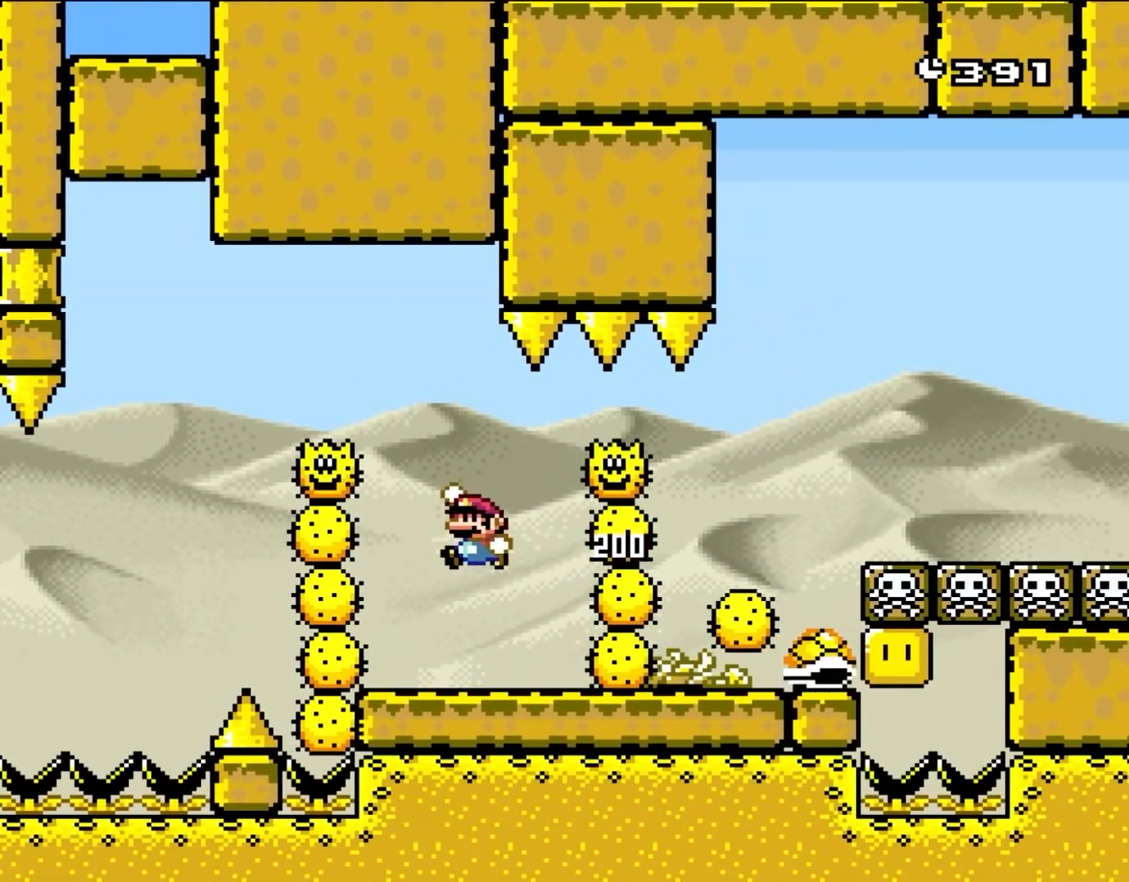
{"dt_ms": 500, "buttons": ["B", "DPAD_LEFT"], "events": [[67, "B", "up"], [300, "B", "down"], [300, "DPAD_RIGHT", "down"], [433, "DPAD_RIGHT", "up"], [467, "DPAD_LEFT", "down"]]}
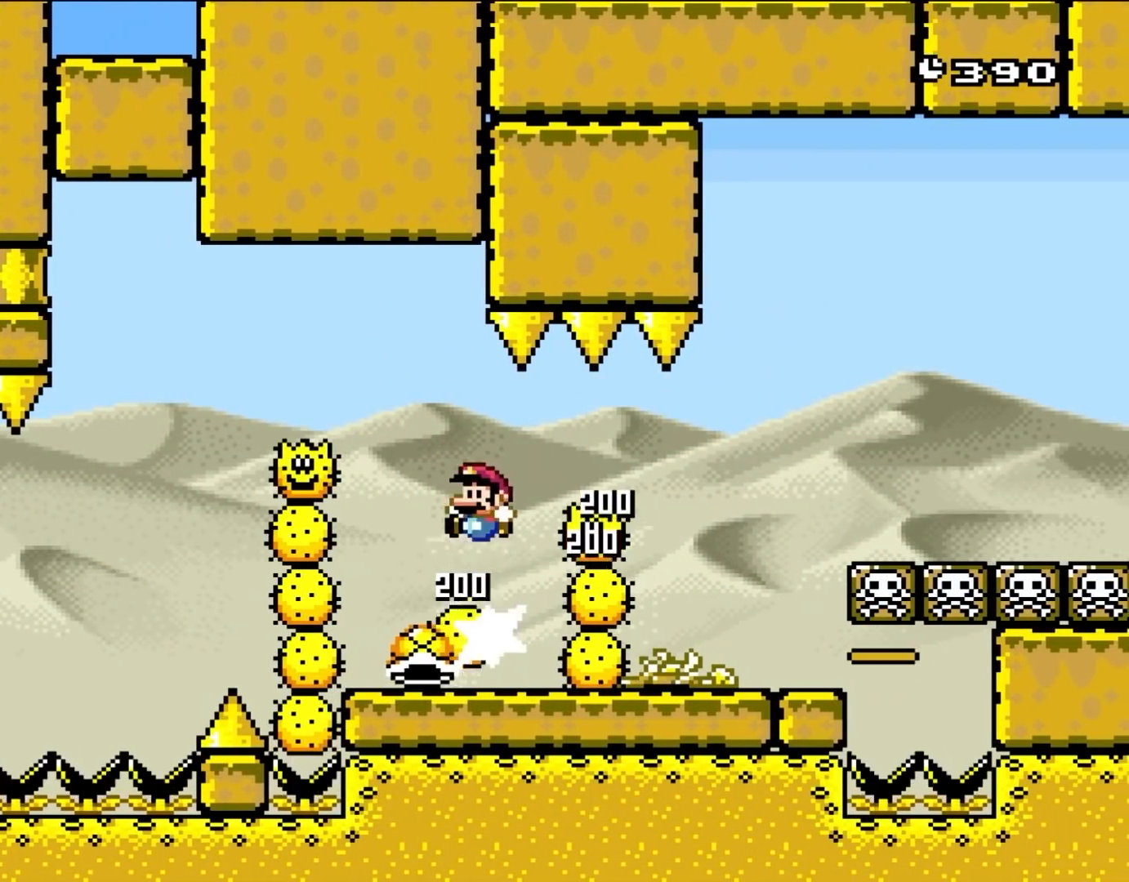
{"dt_ms": 500, "buttons": ["DPAD_LEFT"], "events": [[200, "DPAD_LEFT", "up"], [233, "B", "up"], [333, "DPAD_RIGHT", "down"], [467, "DPAD_RIGHT", "up"], [500, "DPAD_LEFT", "down"]]}
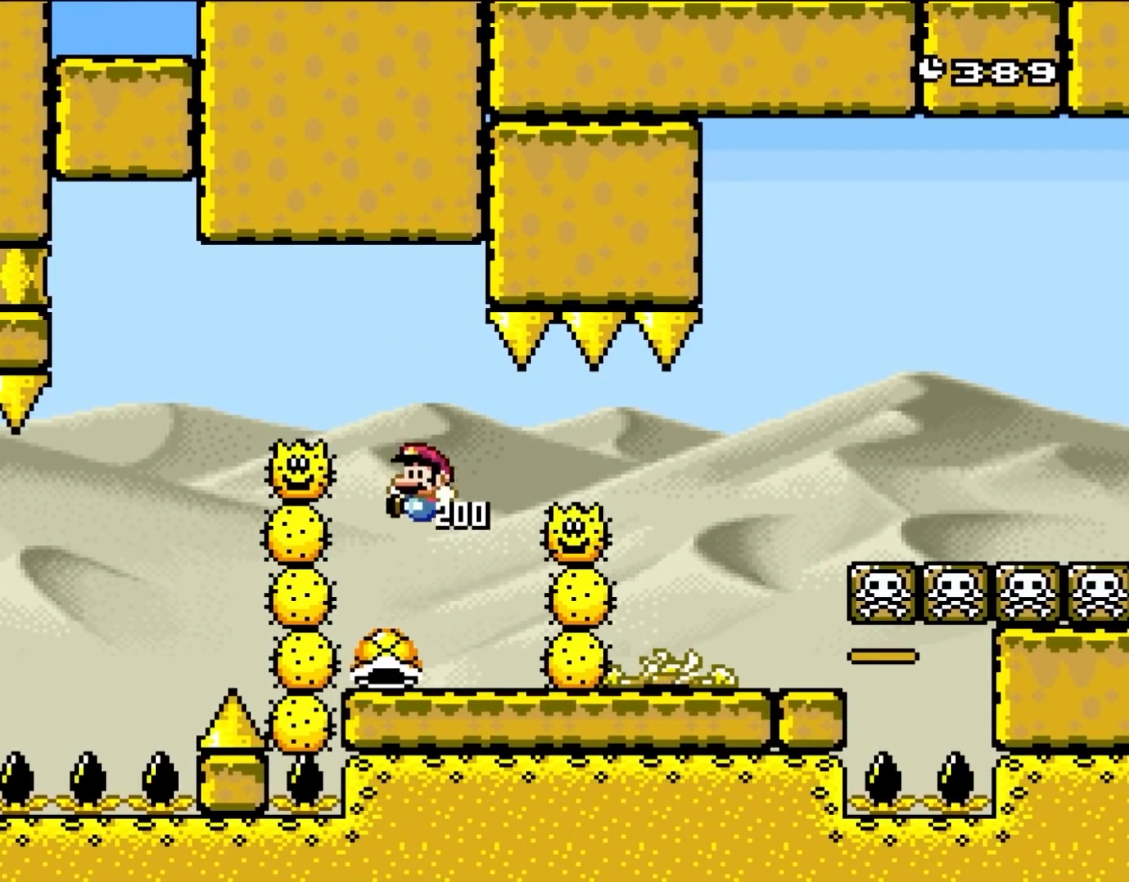
{"dt_ms": 500, "buttons": [], "events": [[100, "DPAD_LEFT", "up"], [200, "DPAD_RIGHT", "down"], [333, "DPAD_RIGHT", "up"]]}
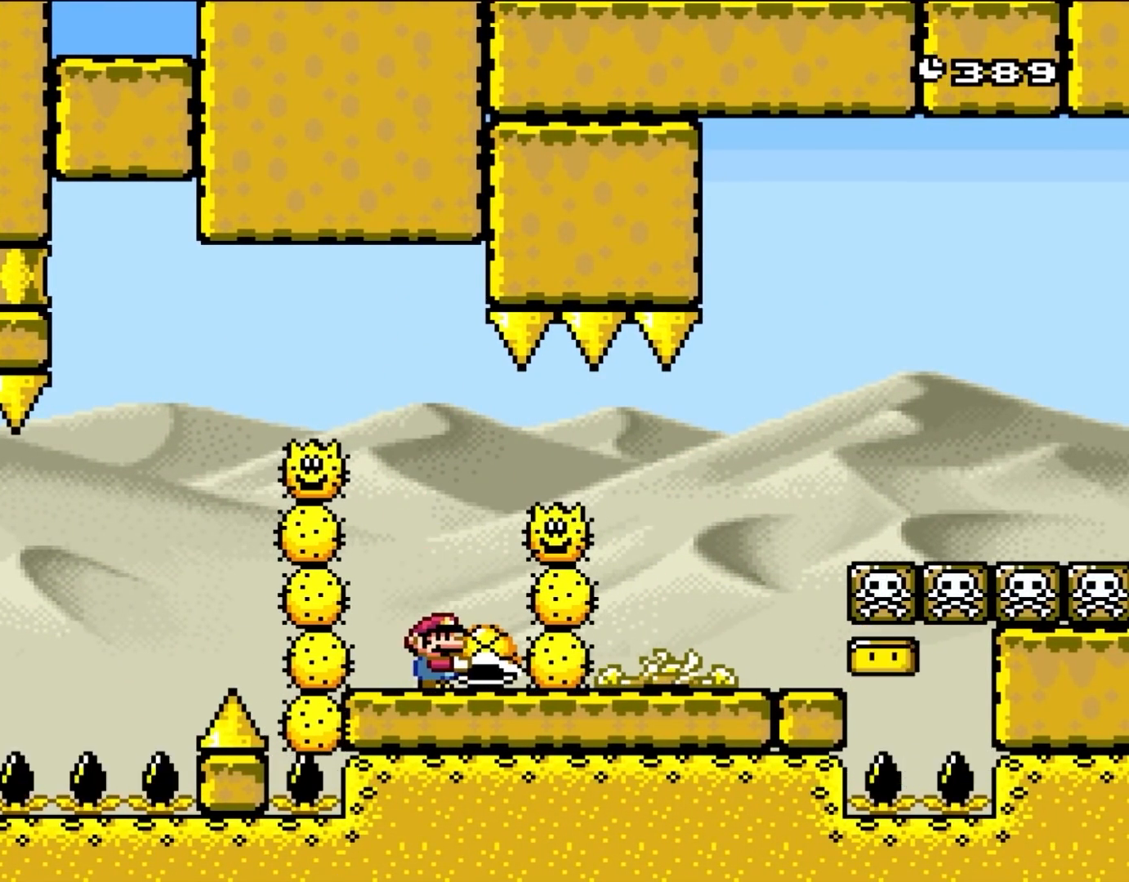
{"dt_ms": 500, "buttons": [], "events": [[167, "DPAD_LEFT", "down"], [267, "DPAD_LEFT", "up"]]}
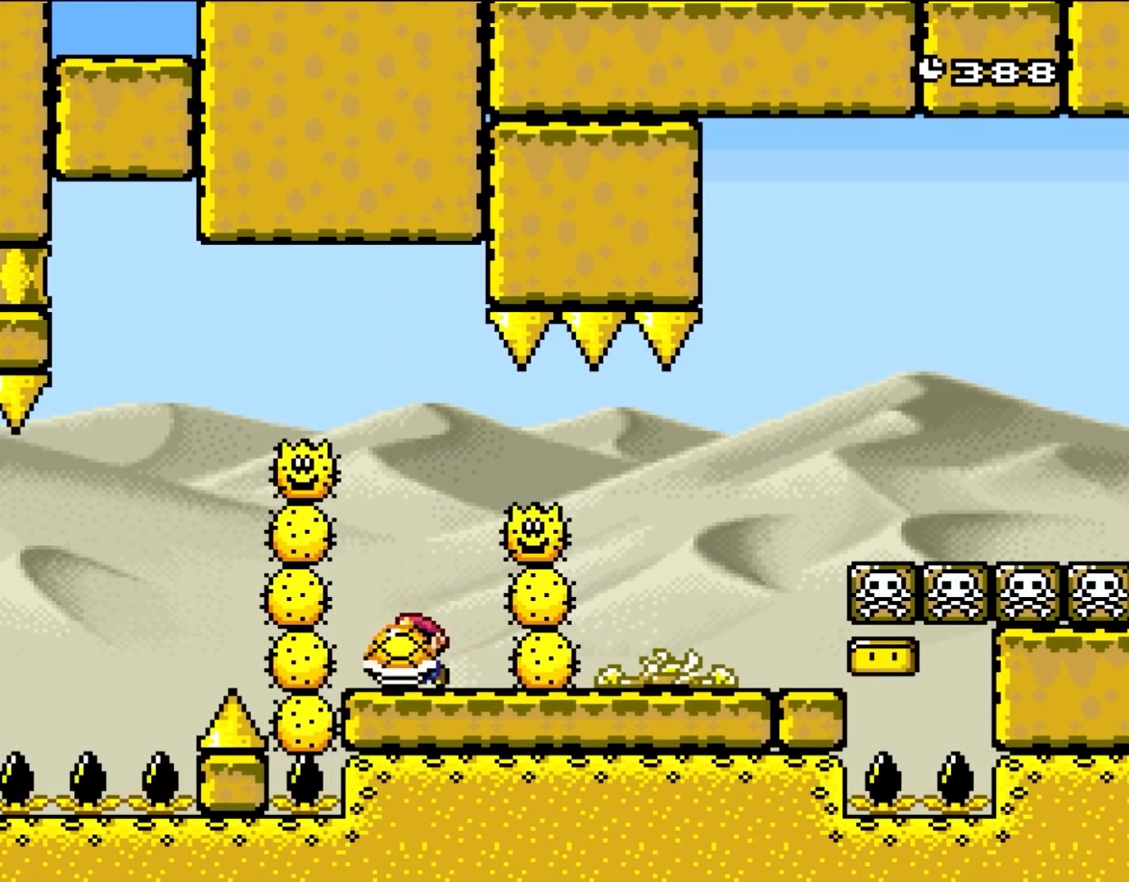
{"dt_ms": 500, "buttons": ["B", "DPAD_RIGHT"], "events": [[100, "B", "down"], [133, "DPAD_RIGHT", "down"]]}
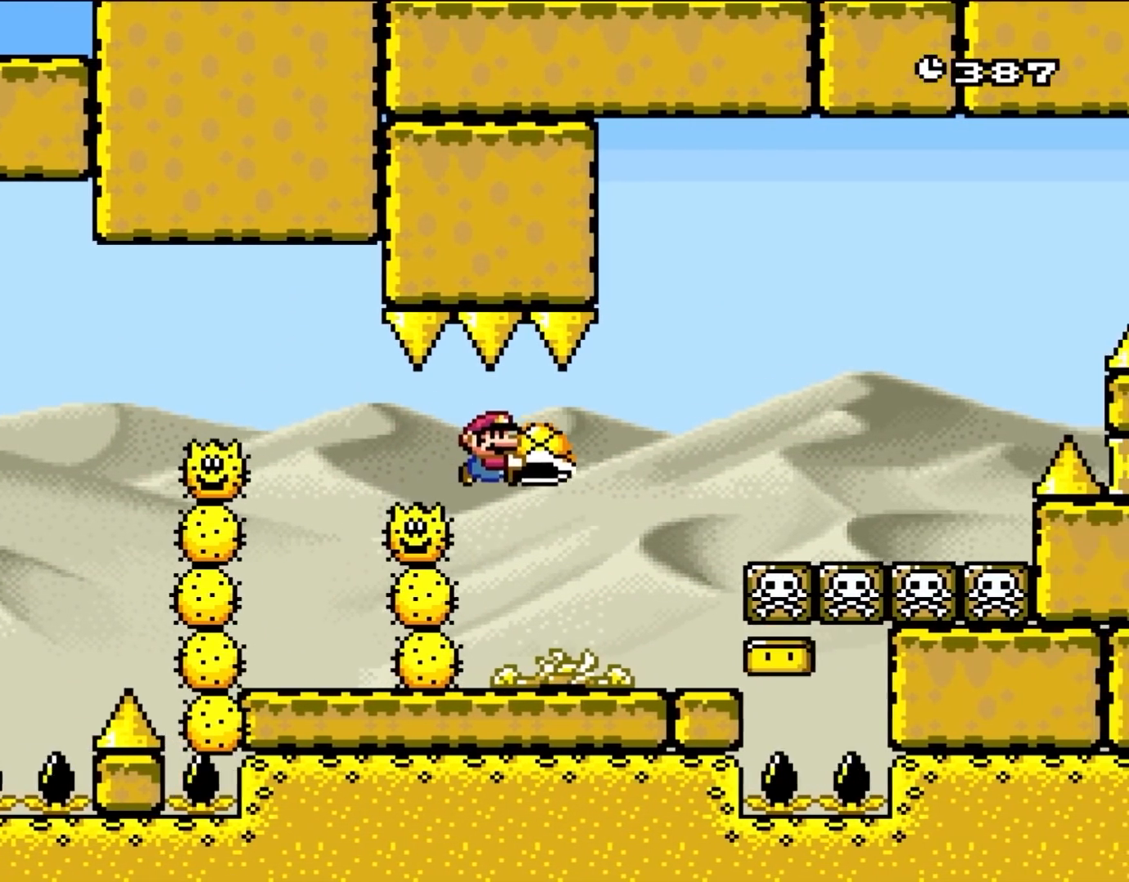
{"dt_ms": 500, "buttons": ["DPAD_RIGHT"], "events": [[200, "DPAD_RIGHT", "up"], [233, "B", "up"], [233, "DPAD_LEFT", "down"], [400, "DPAD_LEFT", "up"], [467, "DPAD_RIGHT", "down"]]}
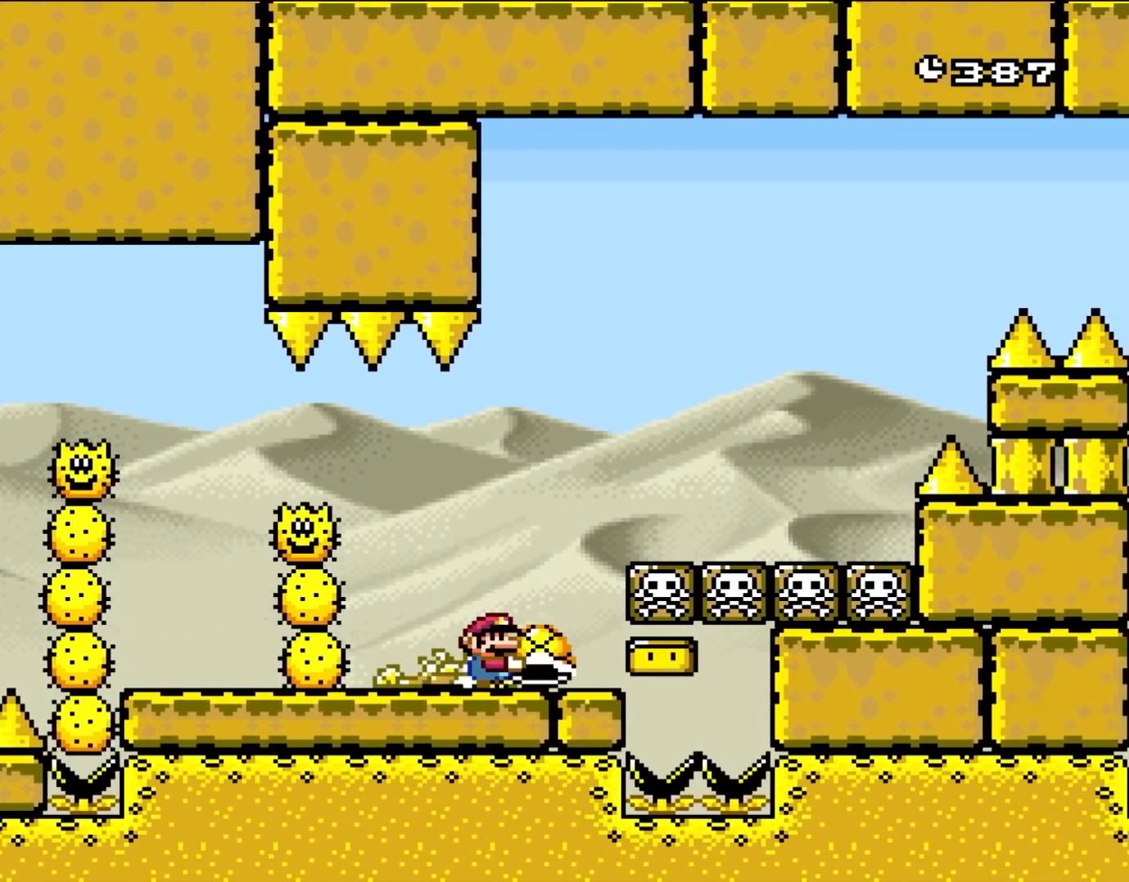
{"dt_ms": 500, "buttons": ["B", "DPAD_RIGHT"], "events": [[67, "DPAD_RIGHT", "up"], [233, "B", "down"], [233, "DPAD_RIGHT", "down"]]}
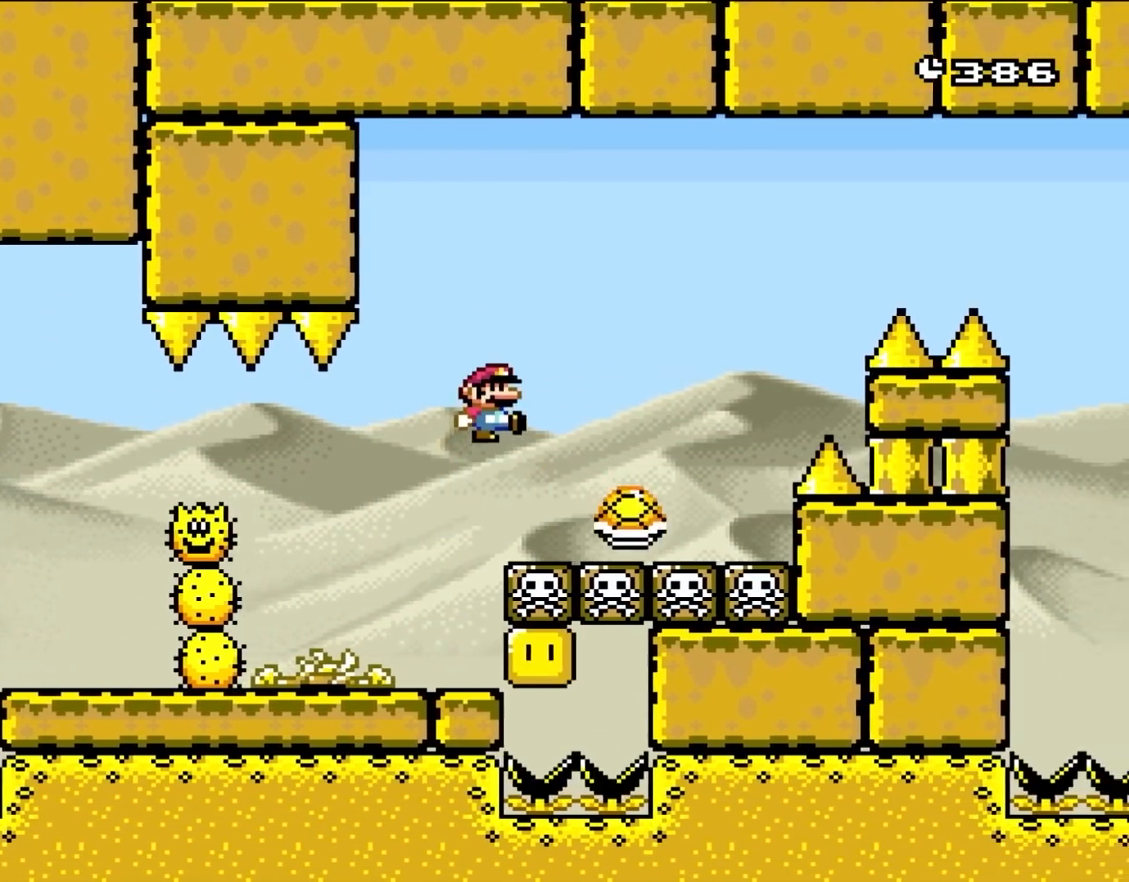
{"dt_ms": 500, "buttons": ["B", "DPAD_RIGHT"], "events": [[367, "DPAD_RIGHT", "up"], [433, "DPAD_RIGHT", "down"]]}
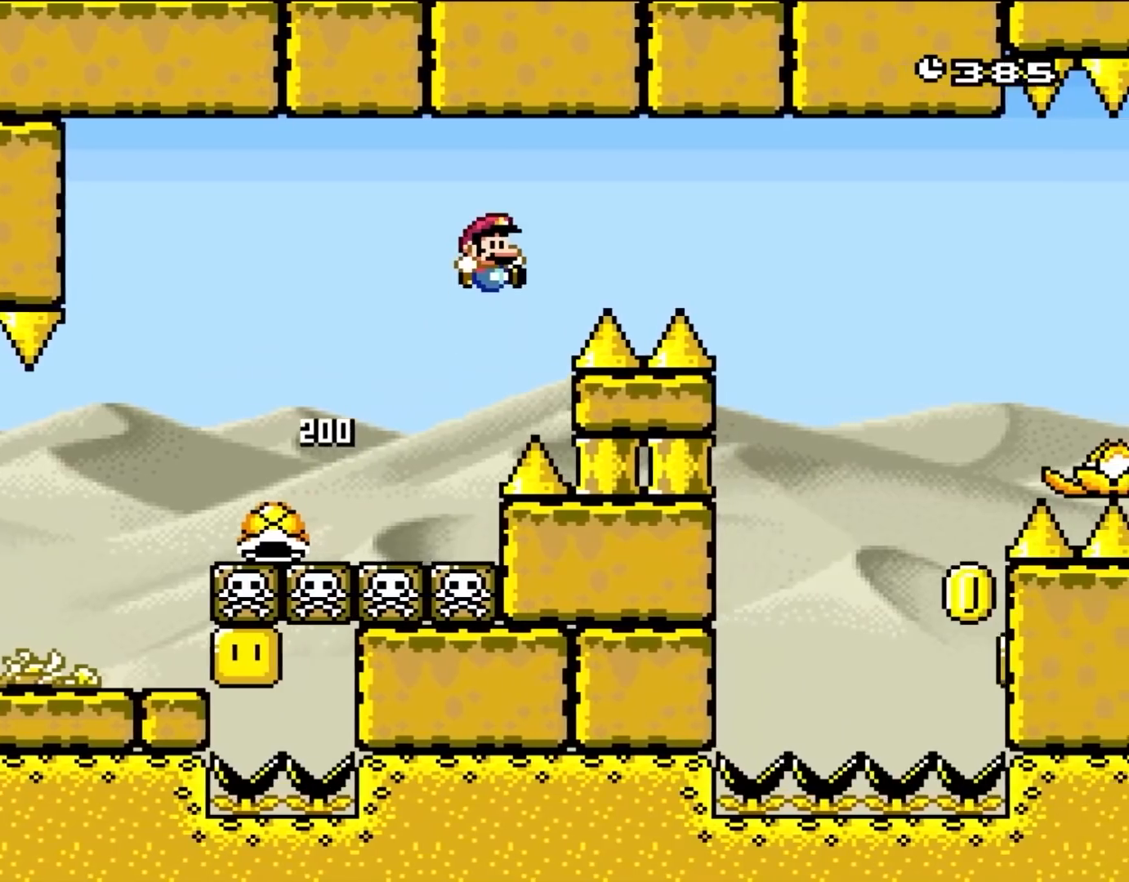
{"dt_ms": 500, "buttons": ["B", "DPAD_RIGHT"], "events": []}
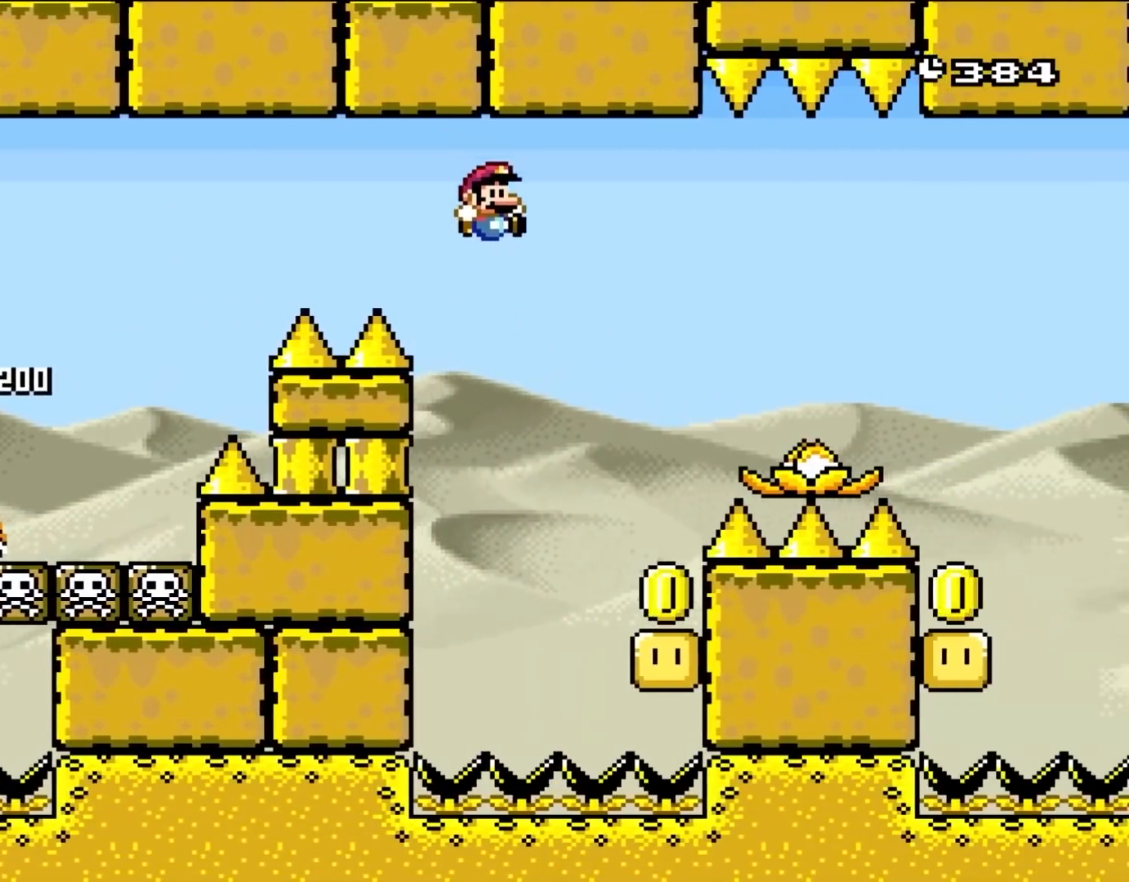
{"dt_ms": 500, "buttons": ["DPAD_UP", "DPAD_RIGHT"]}
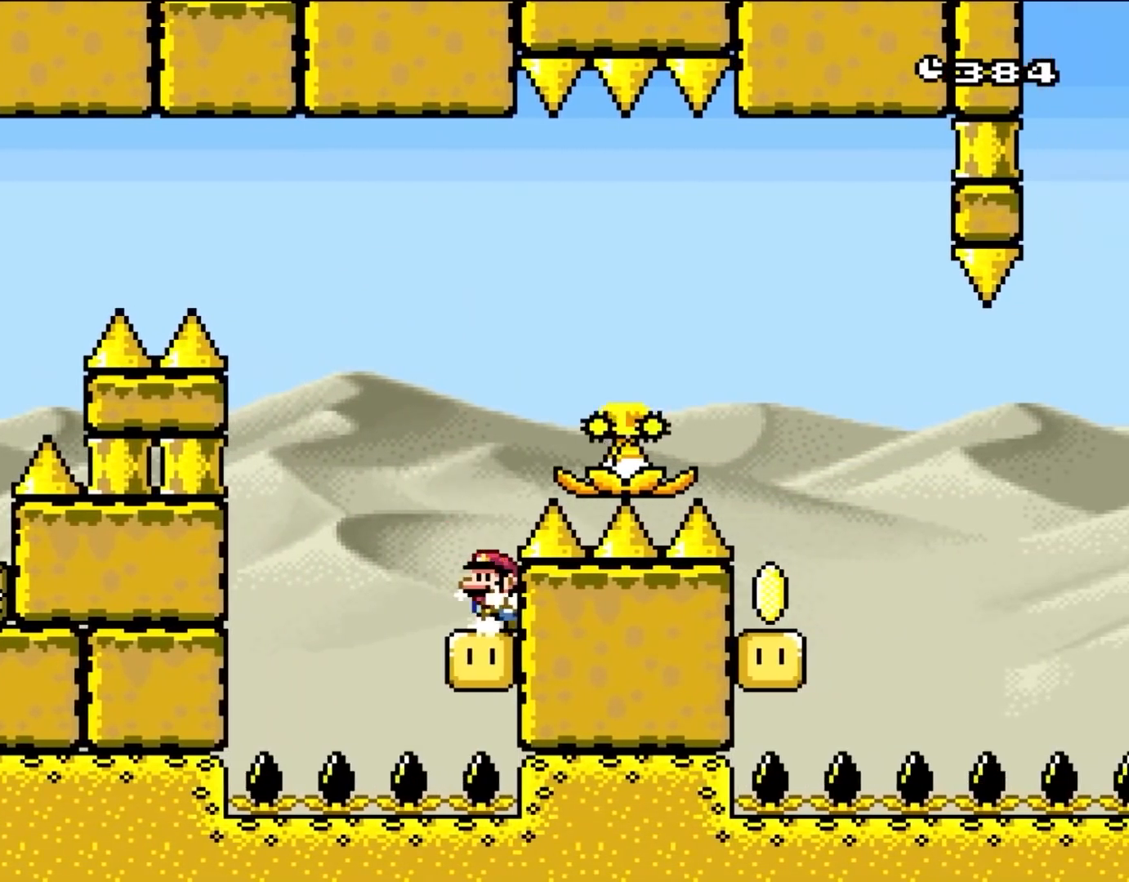
{"dt_ms": 500, "buttons": ["B", "DPAD_RIGHT"]}